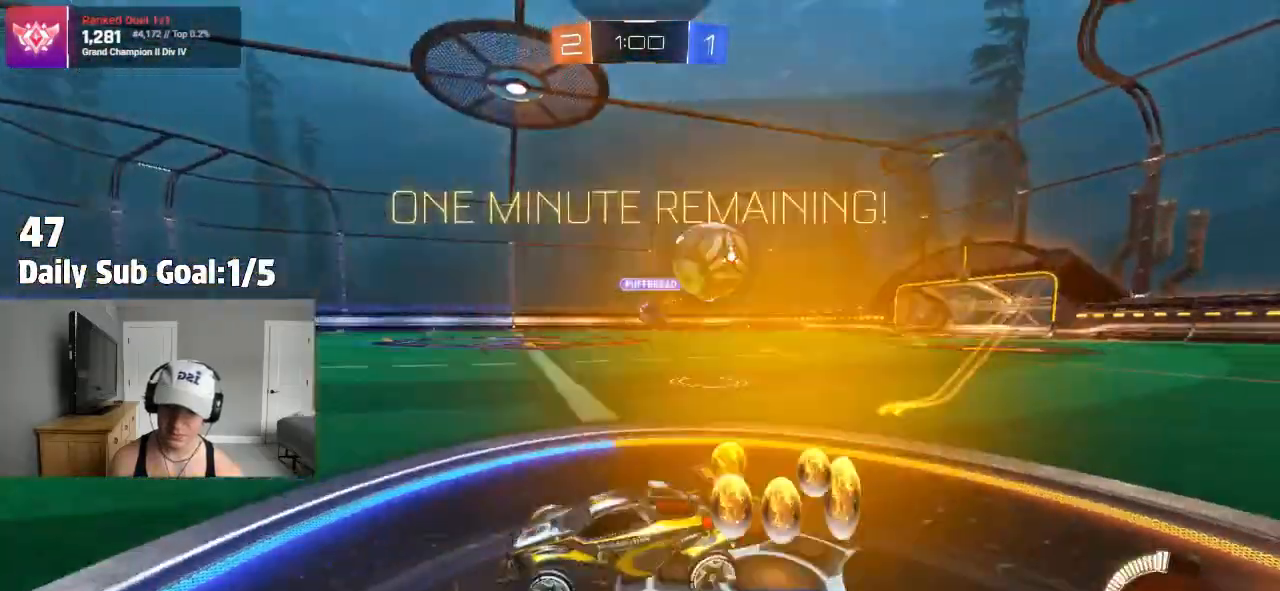
Gameplay with a controller (PlayStation layout); each line is a JSON object with the inputs held at the frame after it (dt_ms = milliseconds from this image to that frame). "events" lists button and stick changes between this image and that frame as [ms after this image, input, new state], when the widget could be followed in between. Not read: R2.
{"dt_ms": 500, "buttons": [], "left_stick": "right", "right_stick": "center", "events": [[200, "L1", "down"], [267, "L1", "up"]]}
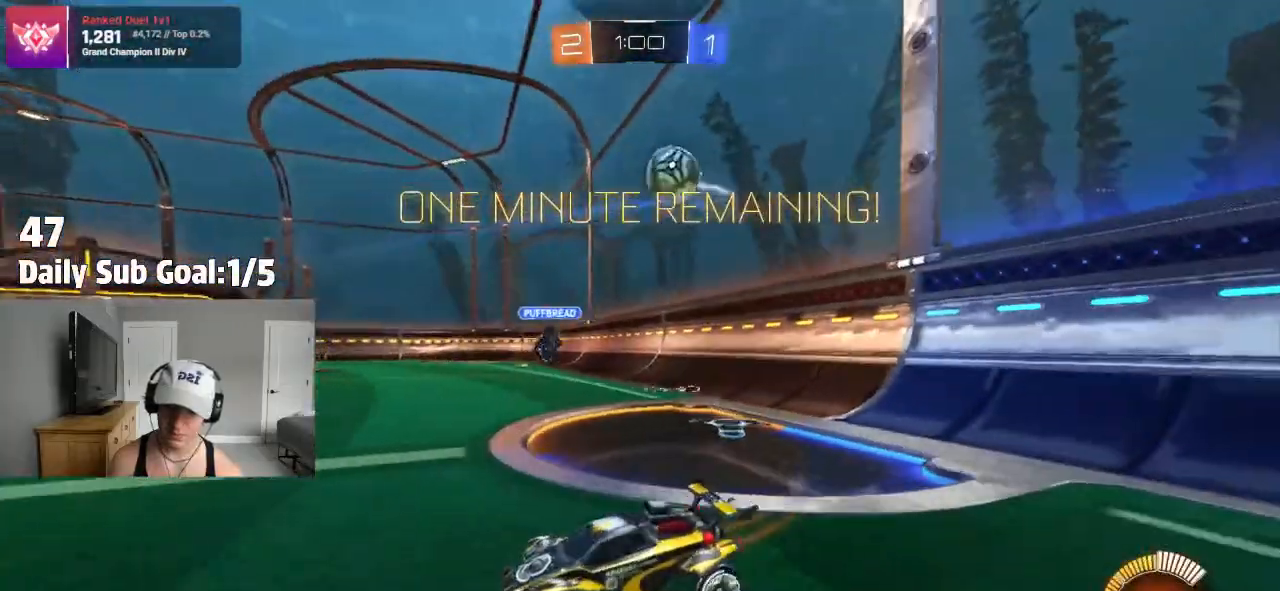
{"dt_ms": 500, "buttons": [], "left_stick": "center", "right_stick": "center", "events": [[300, "left_stick", "center"], [383, "left_stick", "left"], [483, "left_stick", "center"]]}
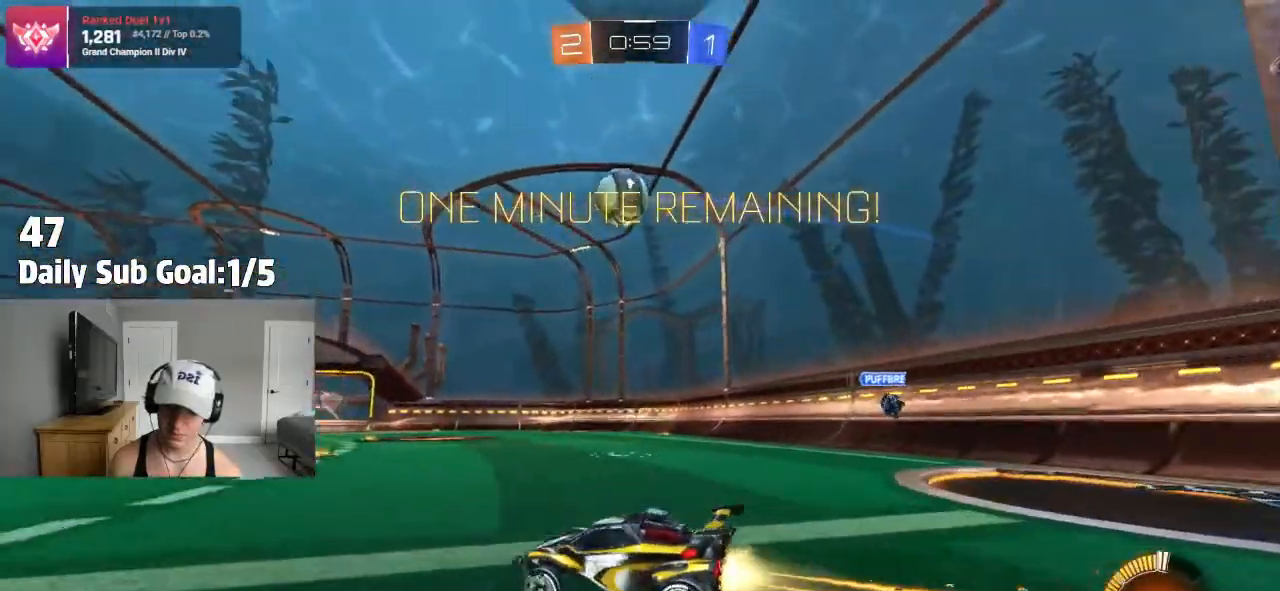
{"dt_ms": 500, "buttons": [], "left_stick": "right", "right_stick": "center", "events": [[217, "left_stick", "right"]]}
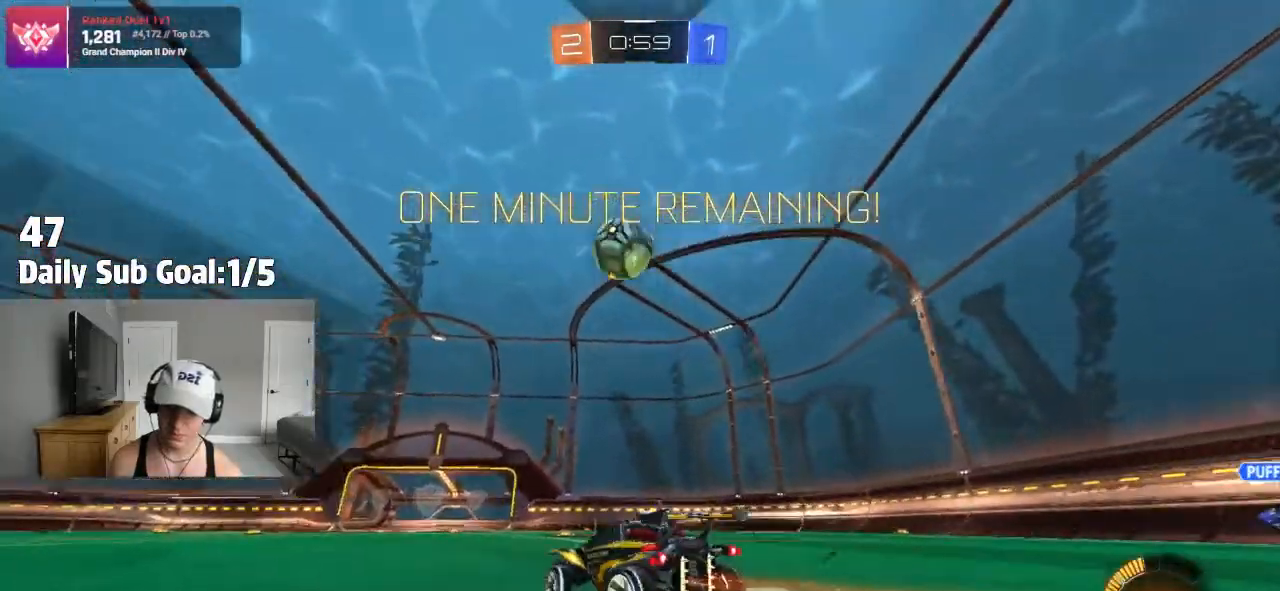
{"dt_ms": 500, "buttons": [], "left_stick": "left", "right_stick": "center", "events": [[117, "left_stick", "center"], [317, "left_stick", "left"]]}
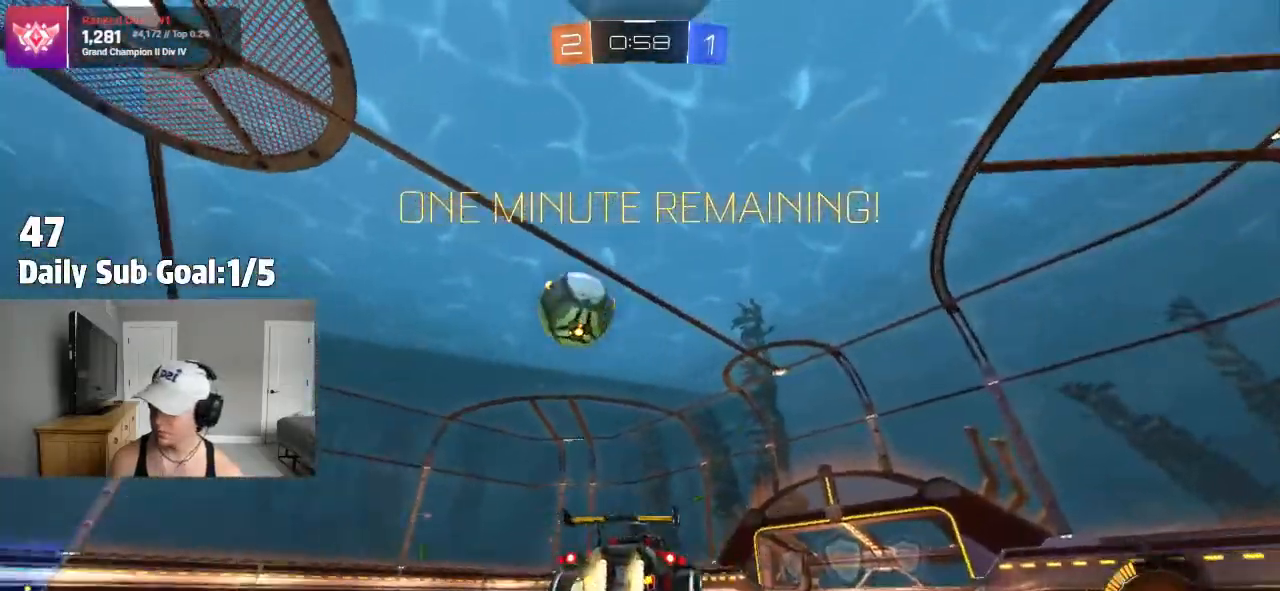
{"dt_ms": 500, "buttons": [], "left_stick": "left", "right_stick": "center"}
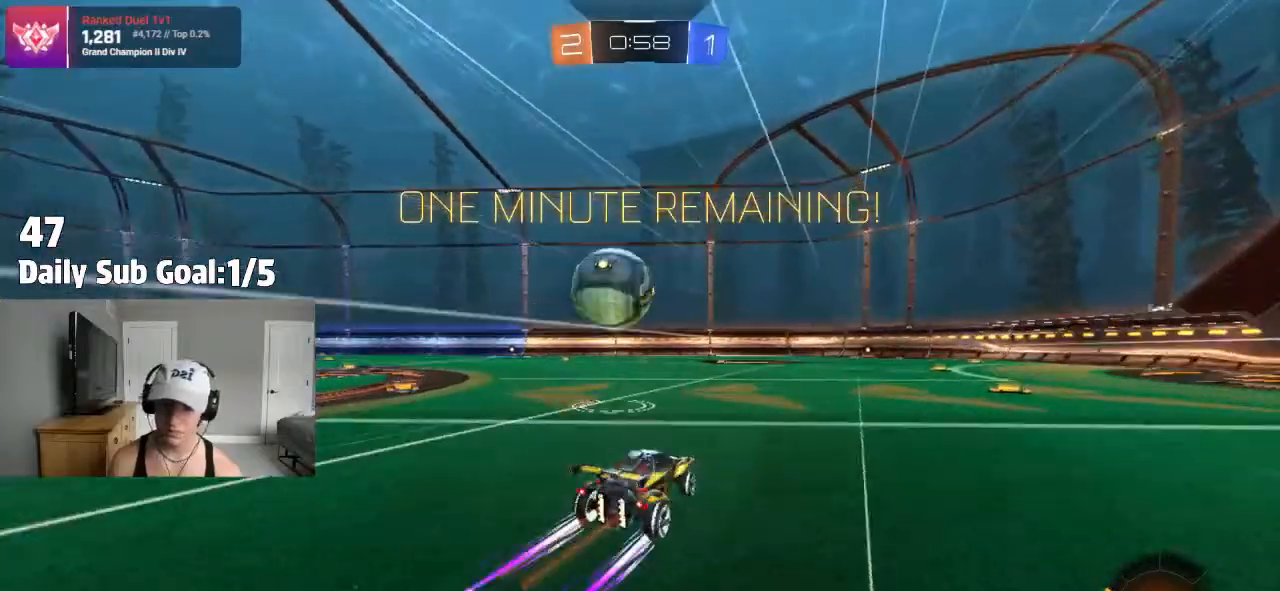
{"dt_ms": 500, "buttons": ["CROSS"], "left_stick": "up-left", "right_stick": "center", "events": [[217, "left_stick", "down-left"], [233, "CROSS", "down"], [417, "CROSS", "up"], [433, "left_stick", "center"], [467, "CROSS", "down"], [500, "left_stick", "up-left"]]}
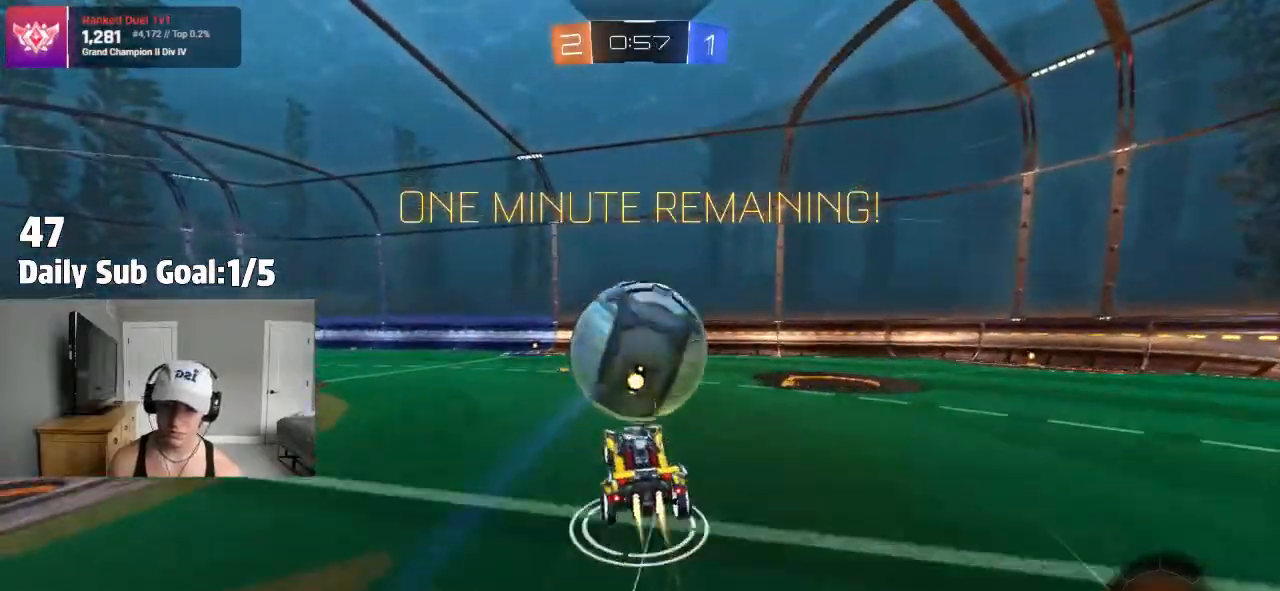
{"dt_ms": 500, "buttons": ["SQUARE"], "left_stick": "up-right", "right_stick": "center", "events": [[50, "CROSS", "up"], [50, "SQUARE", "down"], [133, "left_stick", "down-left"], [333, "SQUARE", "up"], [350, "left_stick", "up-right"], [433, "SQUARE", "down"]]}
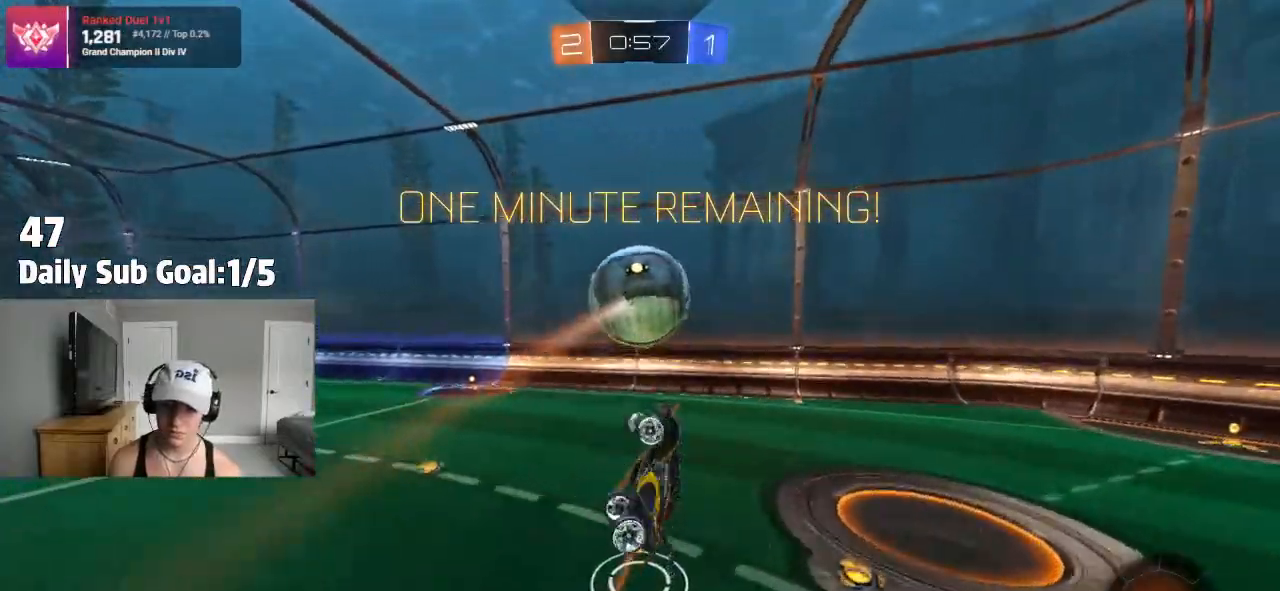
{"dt_ms": 500, "buttons": [], "left_stick": "down-left", "right_stick": "center", "events": [[33, "left_stick", "right"], [183, "left_stick", "down-right"], [467, "SQUARE", "up"], [467, "left_stick", "down-left"]]}
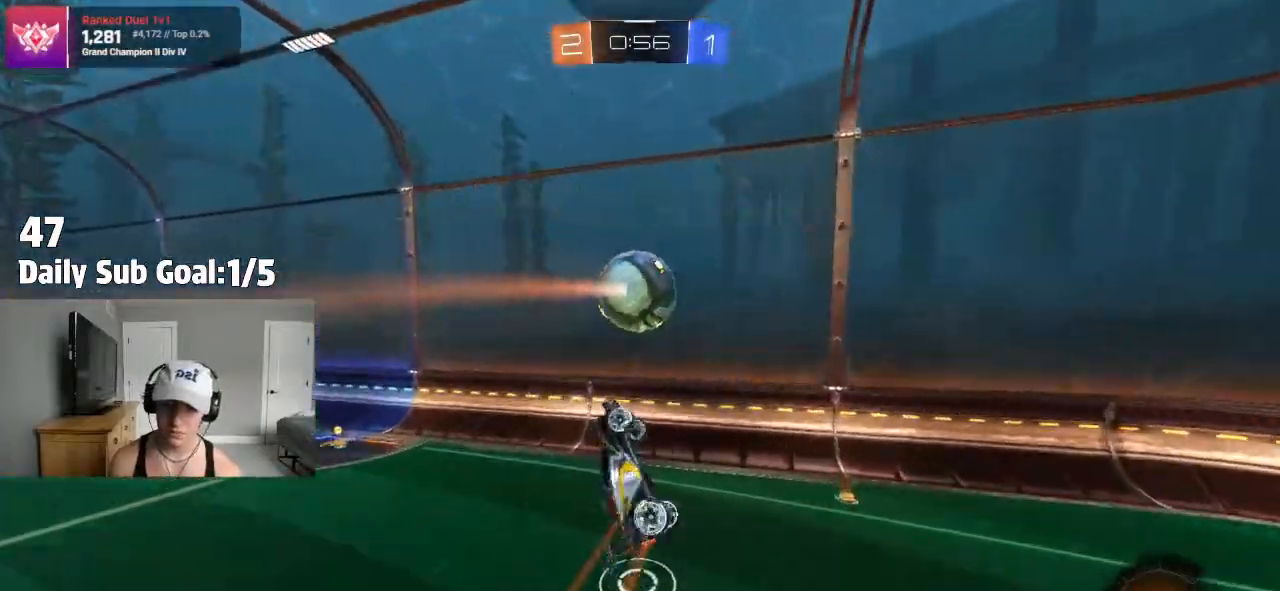
{"dt_ms": 500, "buttons": [], "left_stick": "up-left", "right_stick": "center", "events": [[33, "left_stick", "left"], [150, "left_stick", "center"], [217, "left_stick", "left"], [367, "left_stick", "up-left"]]}
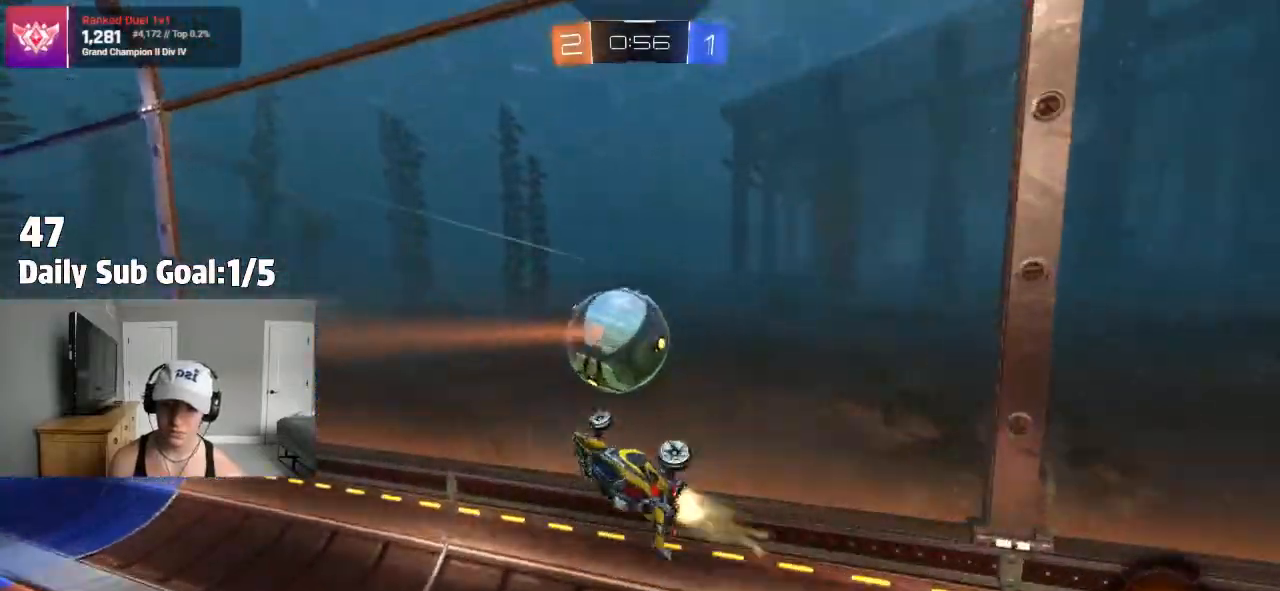
{"dt_ms": 500, "buttons": [], "left_stick": "right", "right_stick": "center", "events": [[17, "left_stick", "left"], [333, "left_stick", "center"], [433, "left_stick", "right"]]}
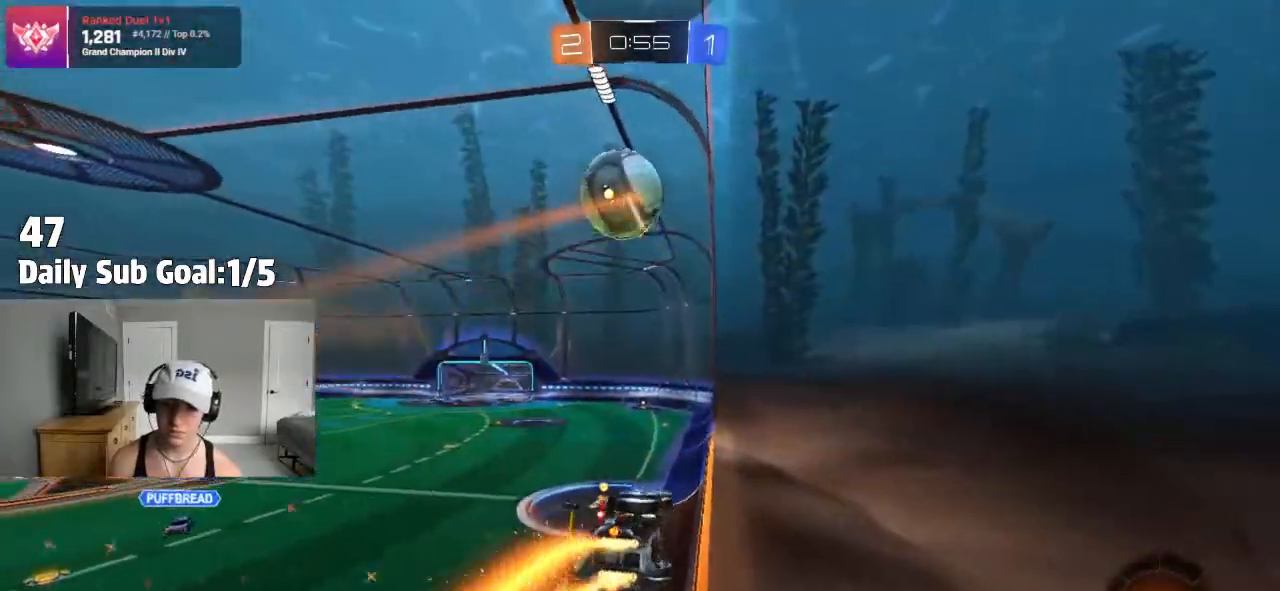
{"dt_ms": 500, "buttons": ["CROSS"], "left_stick": "right", "right_stick": "center", "events": [[50, "left_stick", "center"], [100, "left_stick", "left"], [200, "CROSS", "down"], [233, "left_stick", "right"], [350, "L1", "down"], [483, "L1", "up"]]}
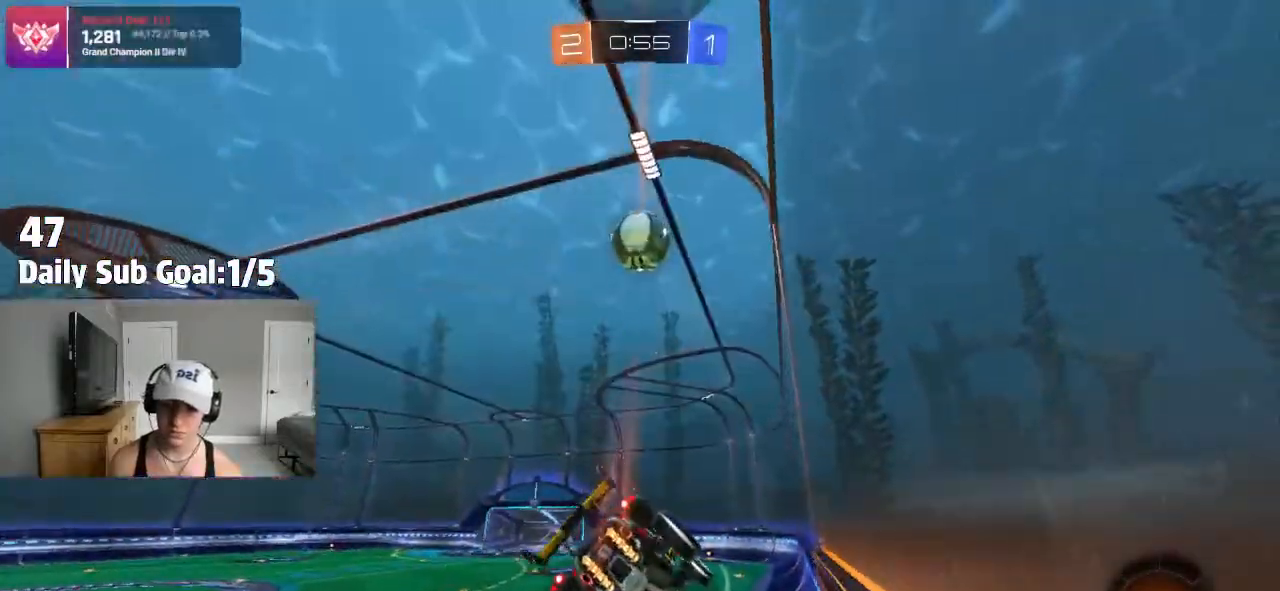
{"dt_ms": 500, "buttons": [], "left_stick": "up", "right_stick": "center", "events": [[50, "CROSS", "up"], [50, "left_stick", "left"], [100, "left_stick", "center"], [183, "left_stick", "down"], [333, "left_stick", "center"], [433, "left_stick", "up"]]}
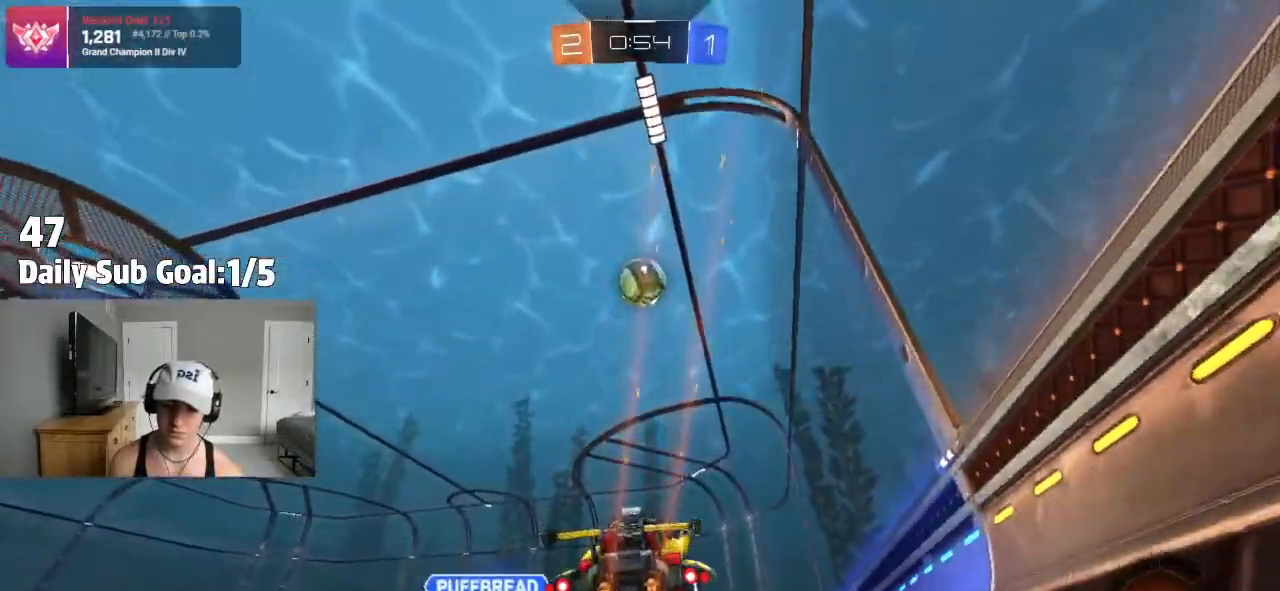
{"dt_ms": 500, "buttons": [], "left_stick": "center", "right_stick": "center", "events": [[50, "CROSS", "down"], [133, "R1", "down"], [133, "left_stick", "center"], [167, "CROSS", "up"], [350, "R1", "up"], [400, "R1", "down"], [500, "R1", "up"]]}
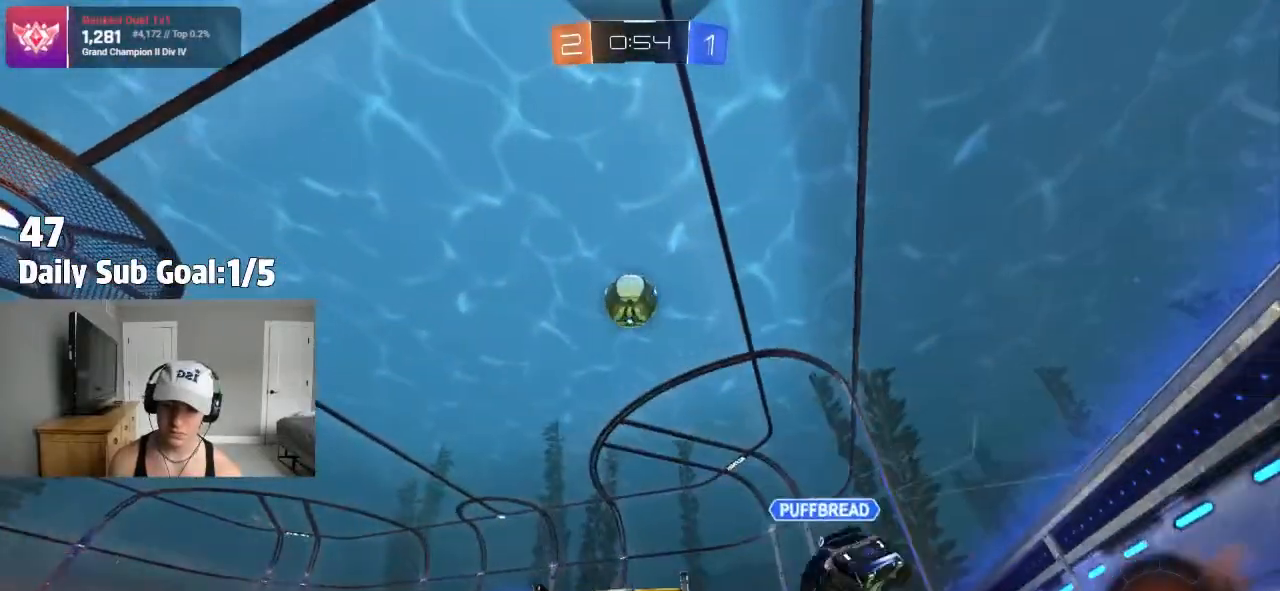
{"dt_ms": 500, "buttons": [], "left_stick": "center", "right_stick": "center"}
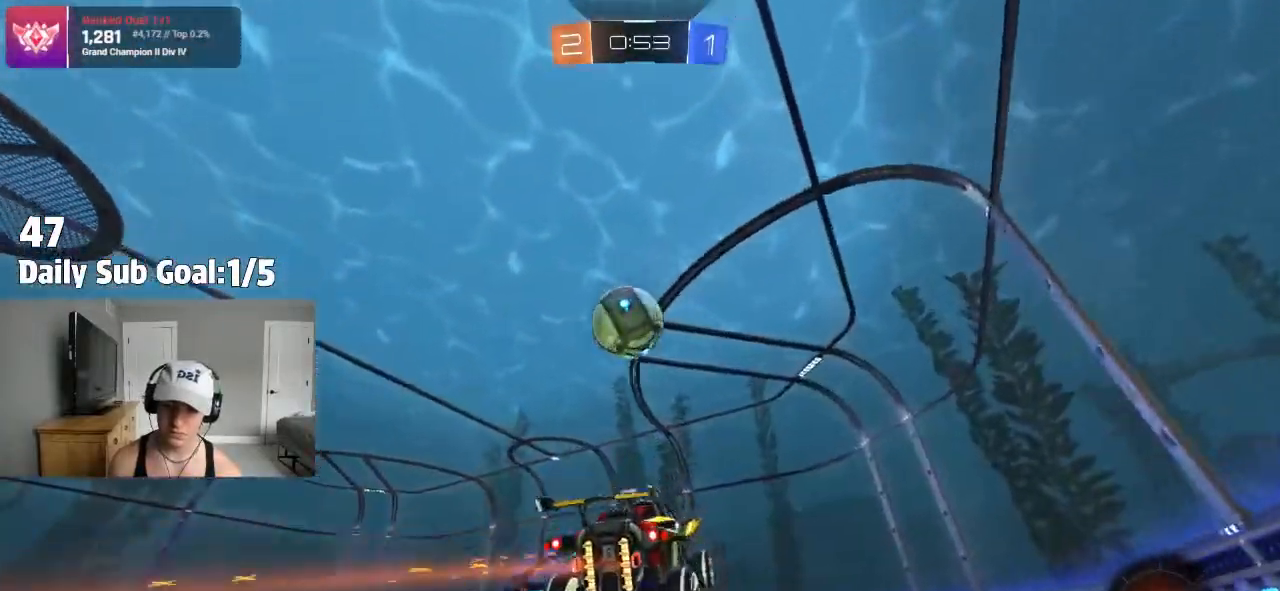
{"dt_ms": 500, "buttons": [], "left_stick": "down-right", "right_stick": "center", "events": [[33, "left_stick", "up-left"], [100, "CROSS", "down"], [183, "CROSS", "up"], [183, "left_stick", "down-right"]]}
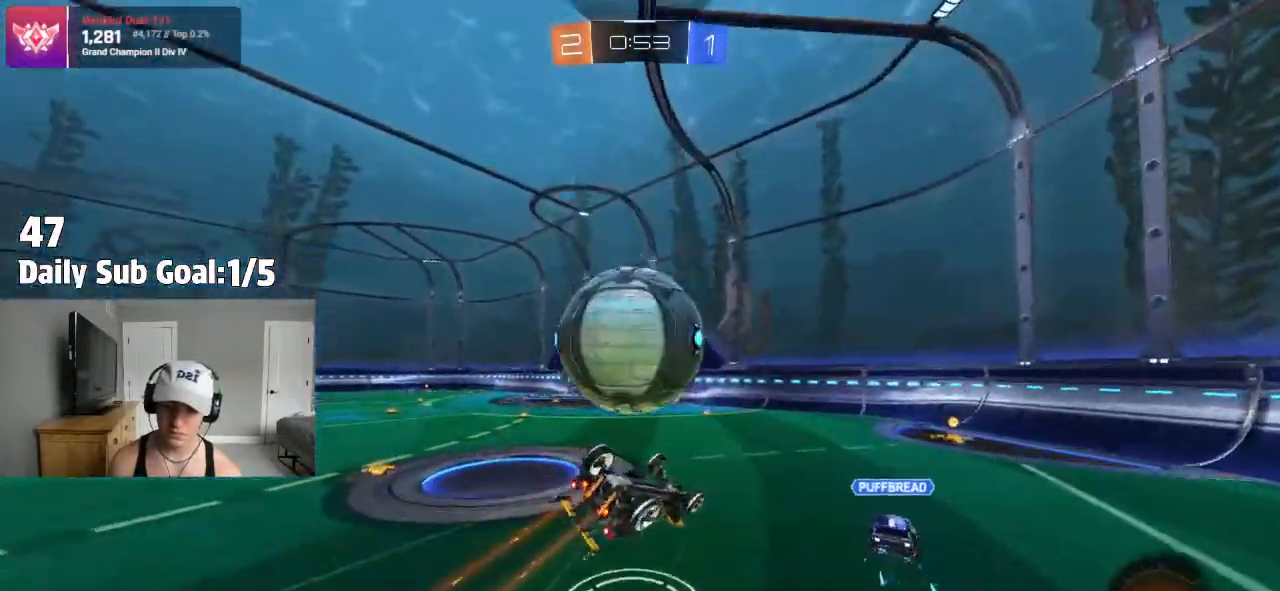
{"dt_ms": 500, "buttons": [], "left_stick": "down-right", "right_stick": "center", "events": [[33, "CROSS", "down"], [50, "L1", "down"], [50, "left_stick", "down-left"], [100, "CROSS", "up"], [100, "left_stick", "up-left"], [167, "CROSS", "down"], [200, "CROSS", "up"], [283, "CROSS", "down"], [350, "CROSS", "up"], [450, "L1", "up"], [500, "left_stick", "down-right"]]}
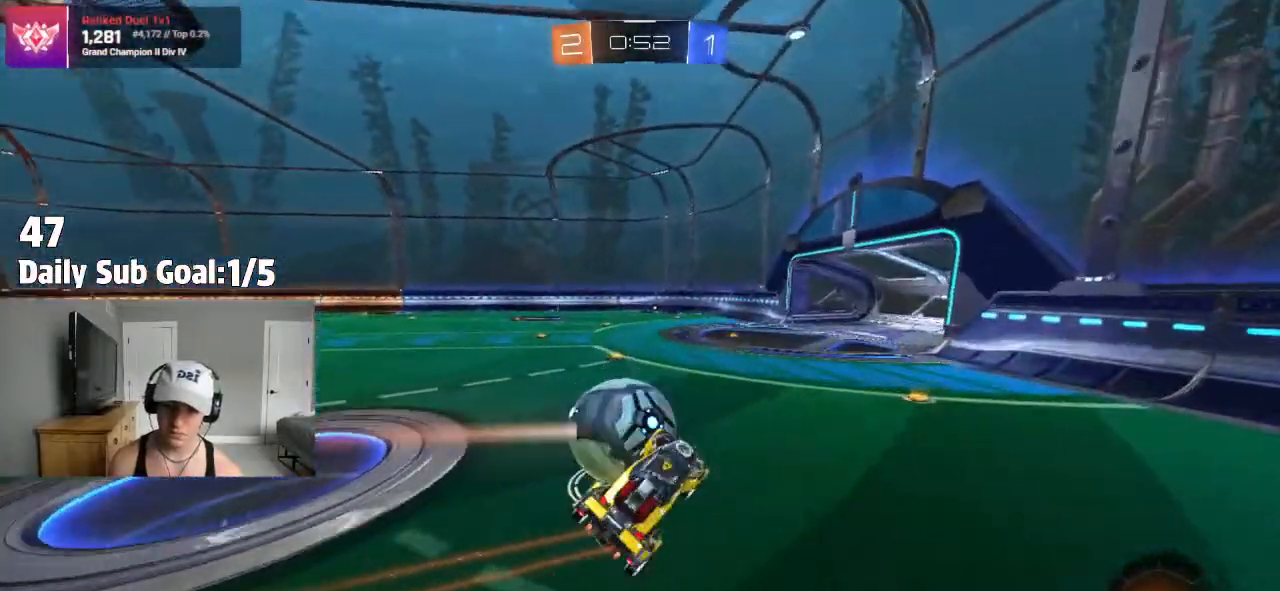
{"dt_ms": 500, "buttons": [], "left_stick": "left", "right_stick": "center", "events": [[183, "left_stick", "center"], [417, "left_stick", "left"]]}
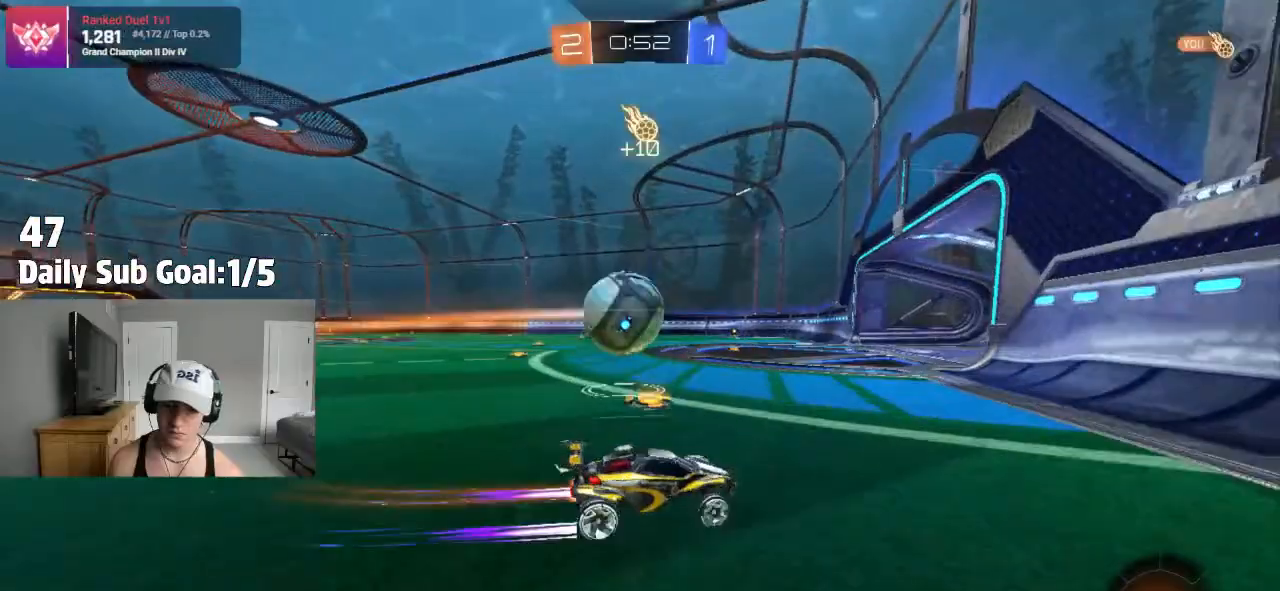
{"dt_ms": 500, "buttons": ["CROSS", "R1"], "left_stick": "up-left", "right_stick": "center"}
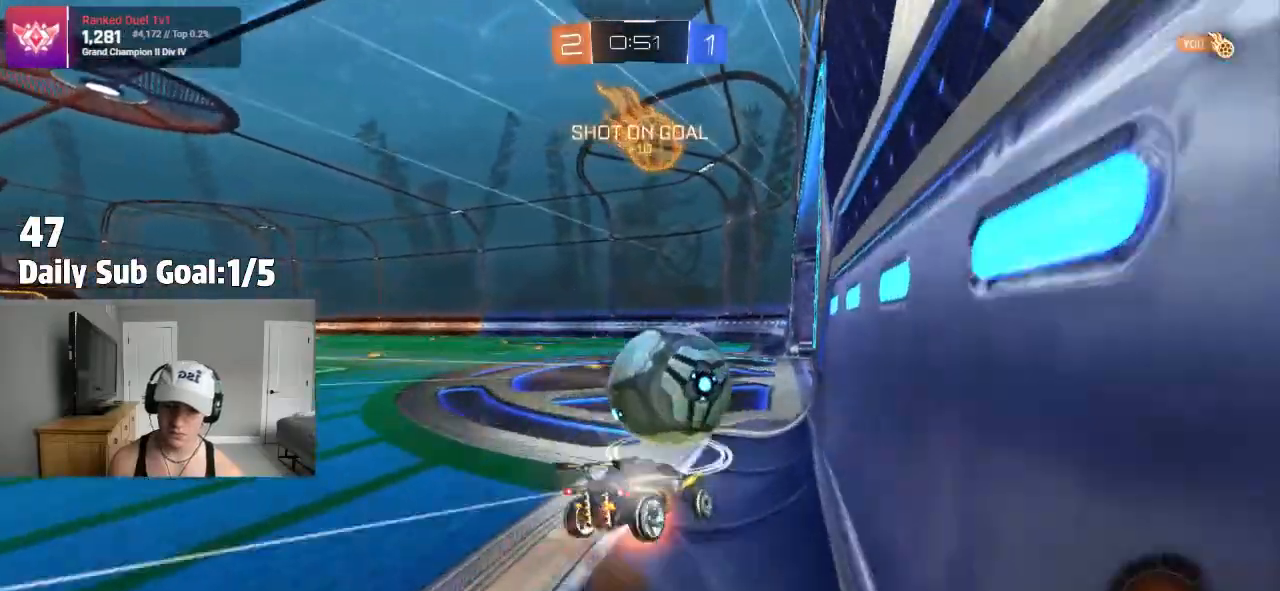
{"dt_ms": 500, "buttons": [], "left_stick": "up-left", "right_stick": "center", "events": [[17, "R1", "up"], [50, "left_stick", "down-right"], [183, "left_stick", "down-left"], [200, "L1", "down"], [283, "left_stick", "left"], [400, "CROSS", "up"], [467, "L1", "up"], [500, "left_stick", "up-left"]]}
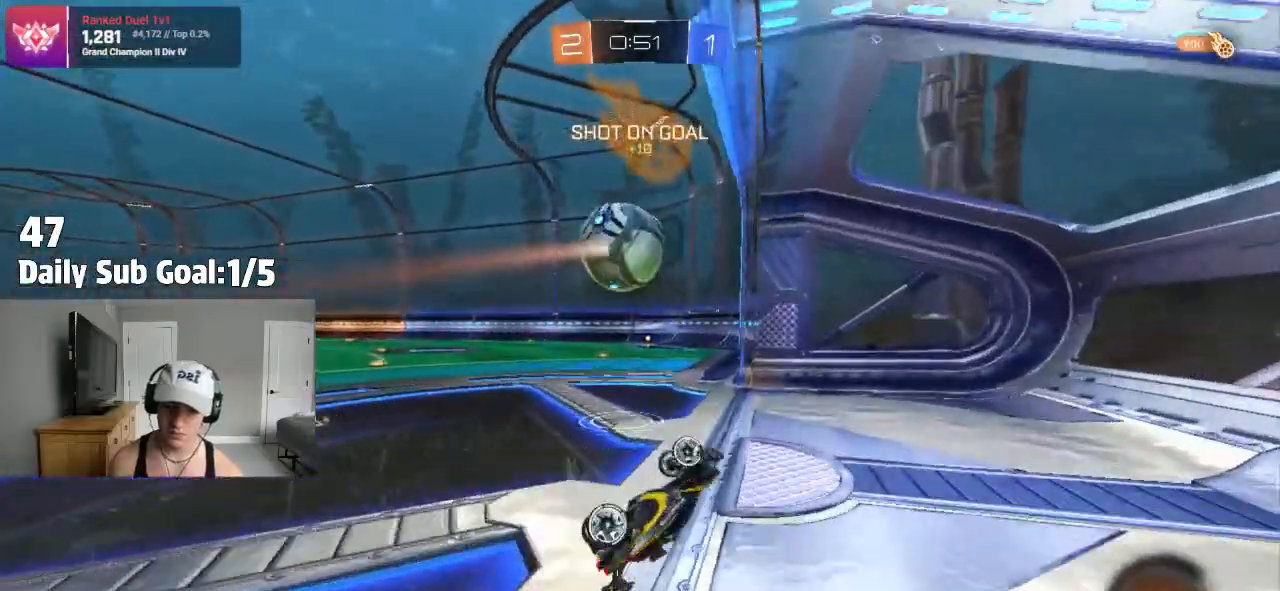
{"dt_ms": 500, "buttons": [], "left_stick": "up-left", "right_stick": "center", "events": [[117, "L1", "down"], [250, "L1", "up"]]}
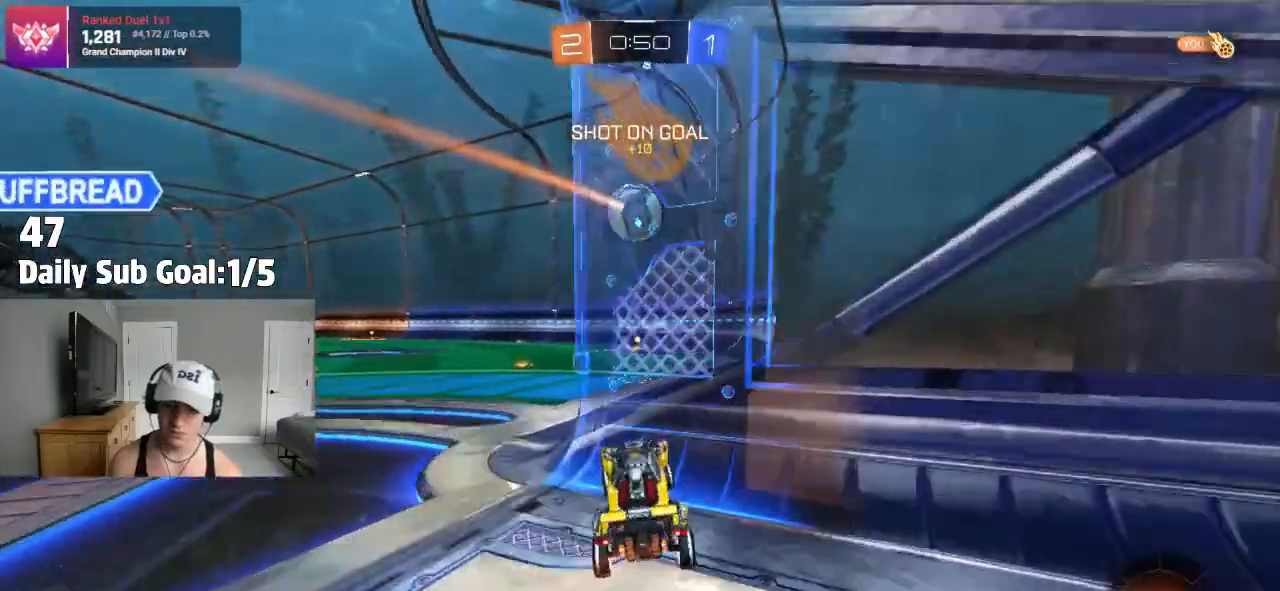
{"dt_ms": 500, "buttons": [], "left_stick": "up-left", "right_stick": "center", "events": []}
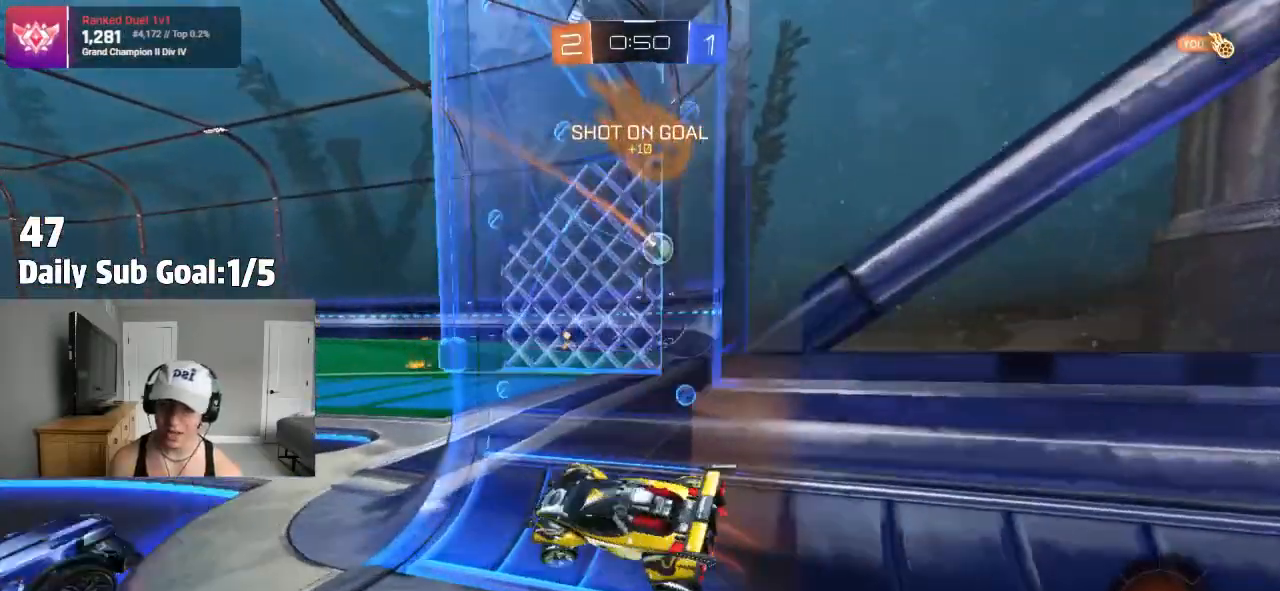
{"dt_ms": 500, "buttons": [], "left_stick": "right", "right_stick": "center", "events": [[200, "R1", "down"], [217, "left_stick", "center"], [267, "R1", "up"], [317, "left_stick", "right"]]}
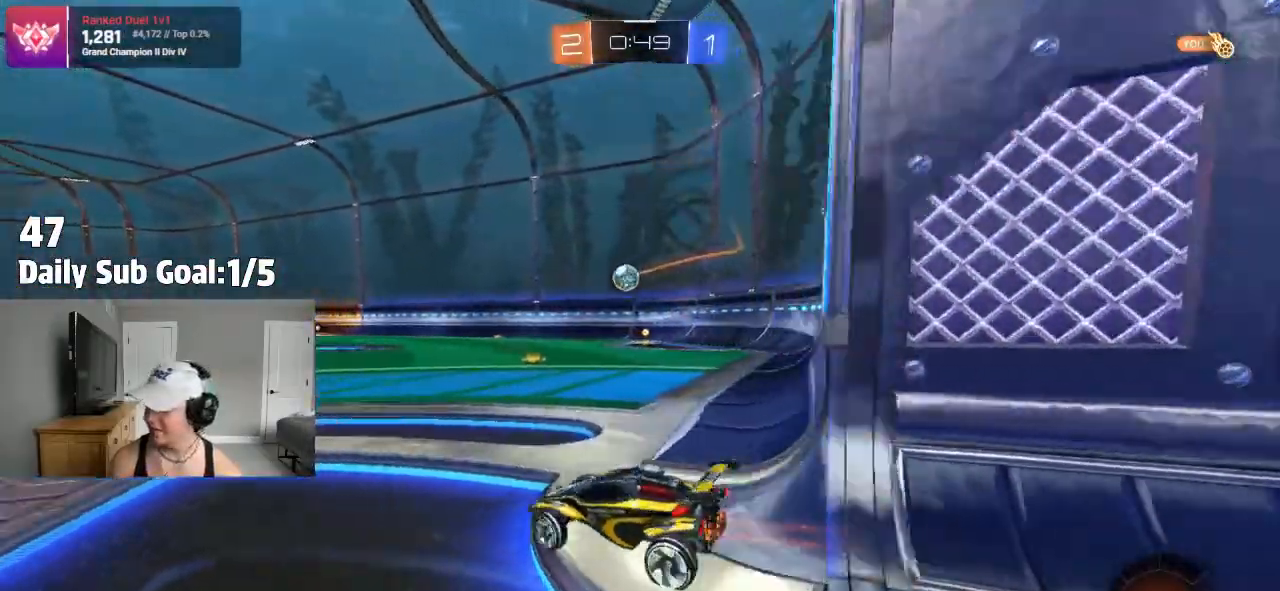
{"dt_ms": 500, "buttons": [], "left_stick": "up", "right_stick": "center"}
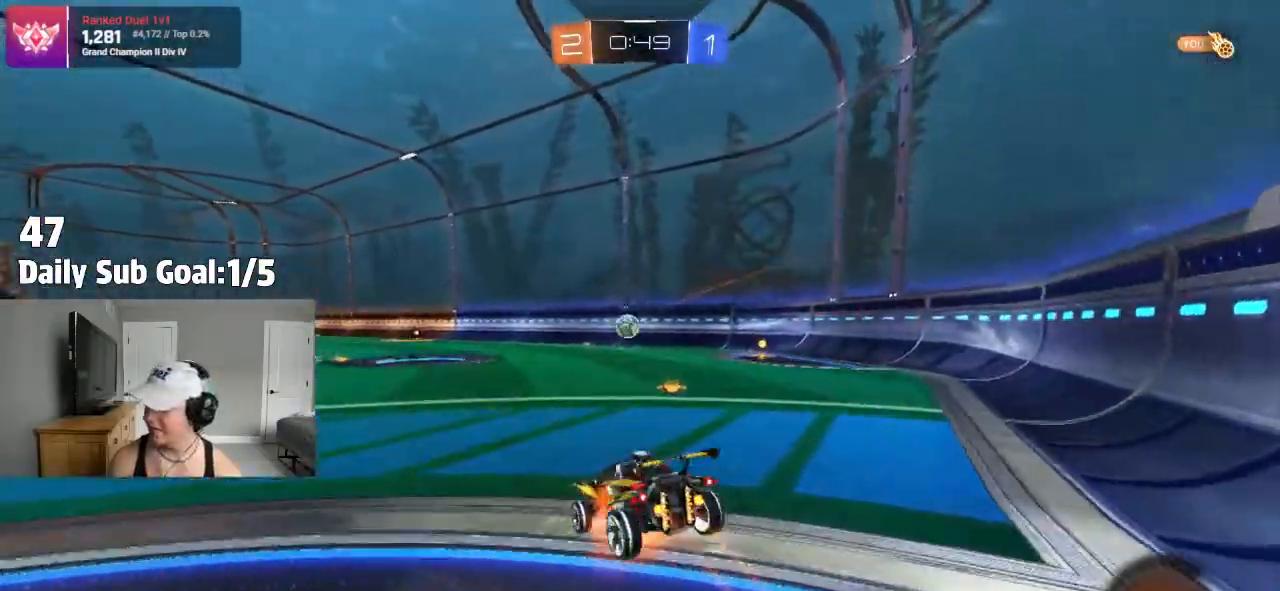
{"dt_ms": 500, "buttons": [], "left_stick": "center", "right_stick": "center", "events": [[17, "CROSS", "down"], [100, "CROSS", "up"], [233, "left_stick", "center"]]}
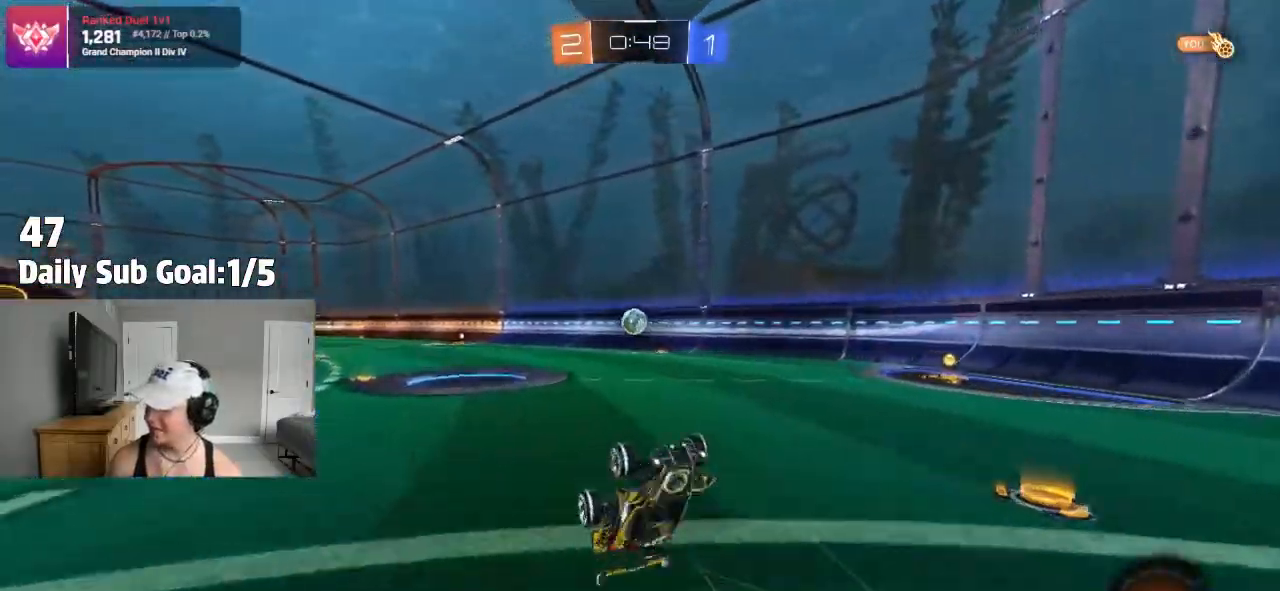
{"dt_ms": 500, "buttons": [], "left_stick": "center", "right_stick": "center", "events": []}
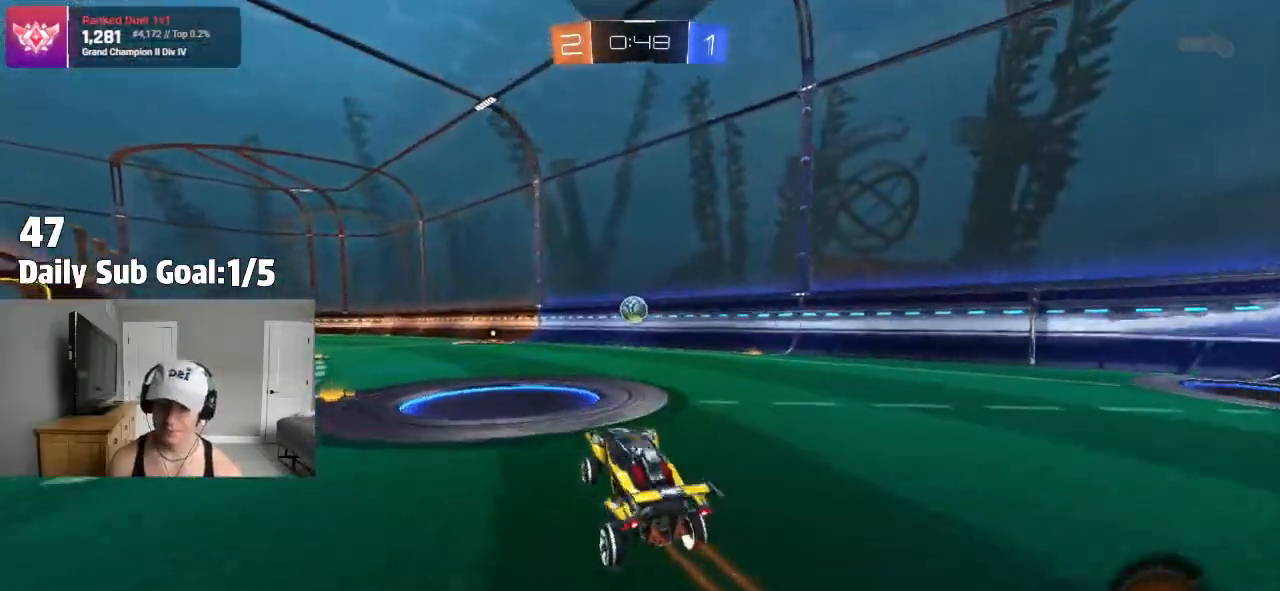
{"dt_ms": 500, "buttons": ["CROSS"], "left_stick": "up", "right_stick": "center", "events": [[300, "left_stick", "up"], [317, "CROSS", "down"], [367, "CROSS", "up"], [450, "CROSS", "down"]]}
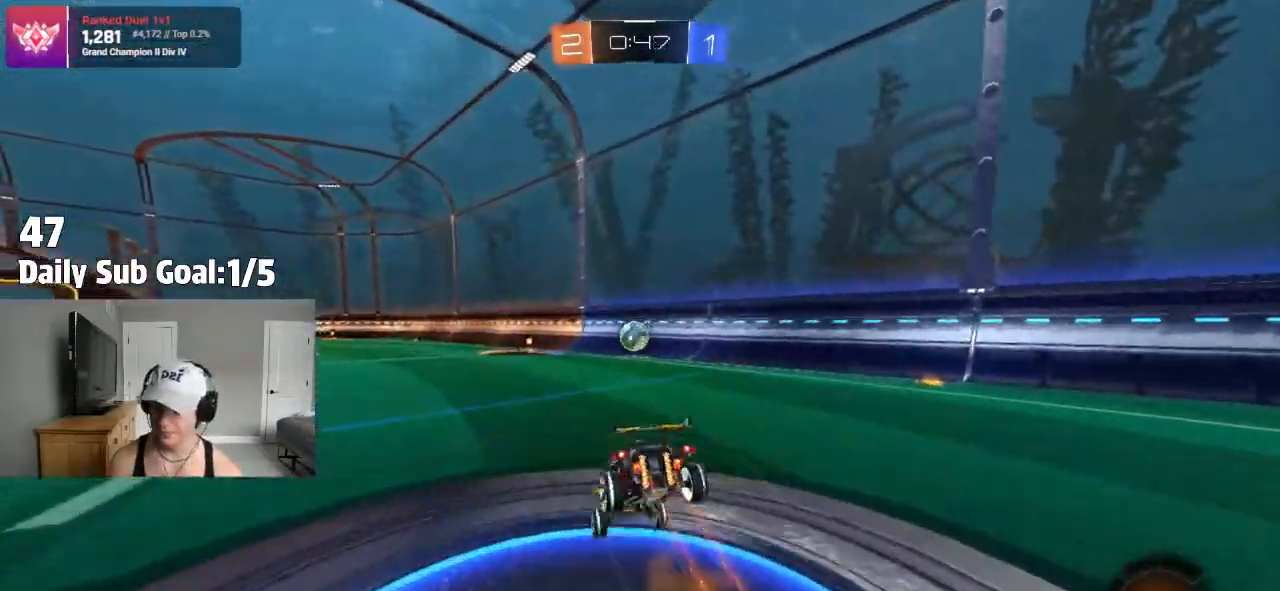
{"dt_ms": 500, "buttons": [], "left_stick": "center", "right_stick": "center", "events": [[50, "CROSS", "up"], [150, "left_stick", "center"]]}
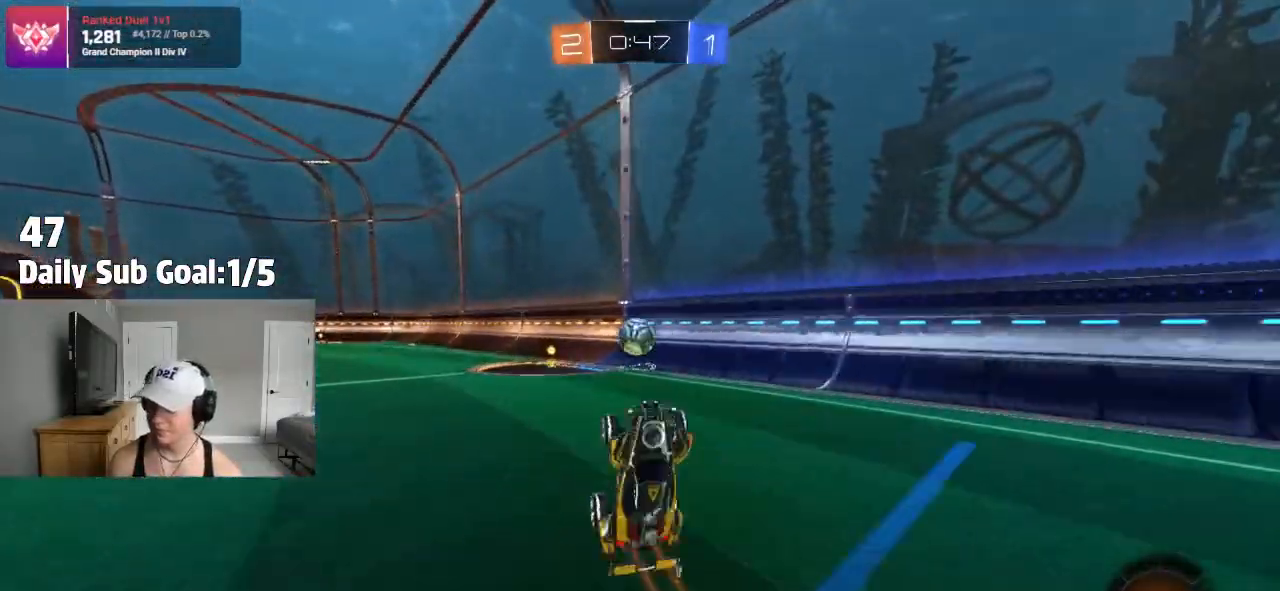
{"dt_ms": 1000, "buttons": [], "left_stick": "left", "right_stick": "center"}
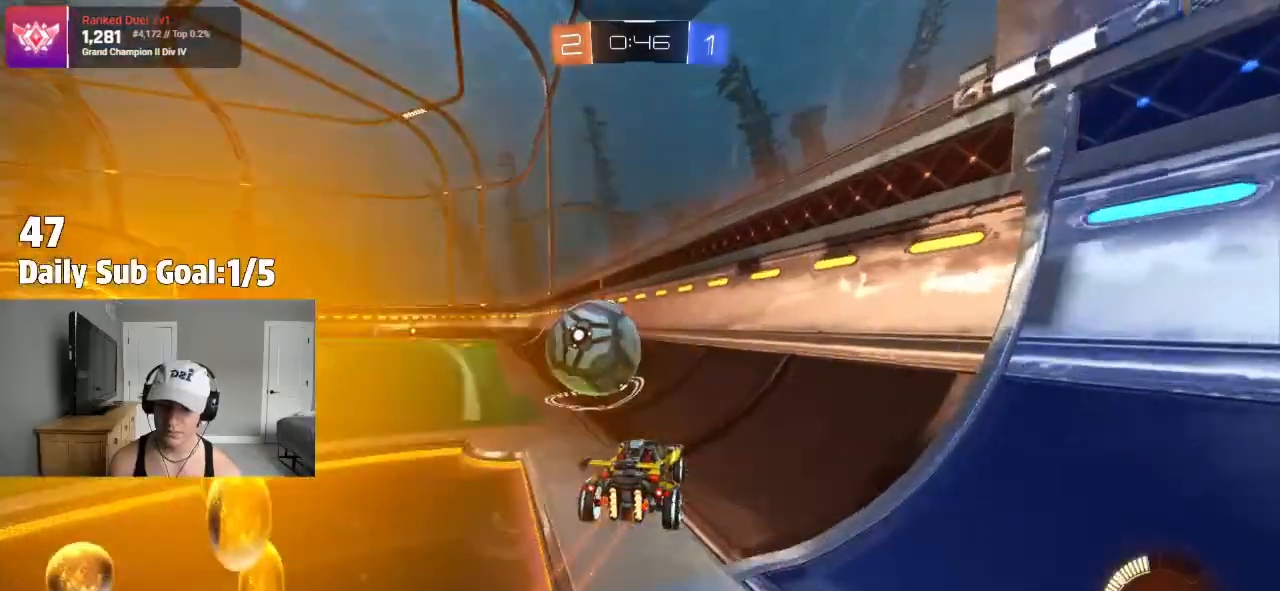
{"dt_ms": 500, "buttons": [], "left_stick": "center", "right_stick": "center", "events": [[150, "R1", "down"], [200, "R1", "up"], [350, "R1", "down"], [417, "R1", "up"], [433, "left_stick", "center"]]}